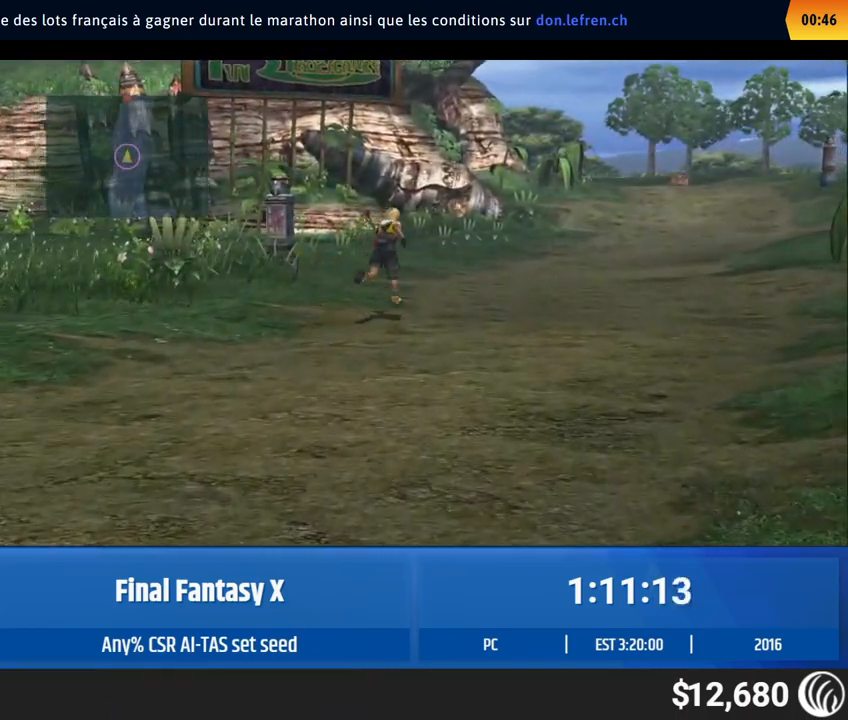
Gameplay with a controller (Xbox layout); each line is a JSON object with the inputs held at the frame after it. Not read: L1 L3 R1 R3 right_stick.
{"buttons": [], "left_stick": "up"}
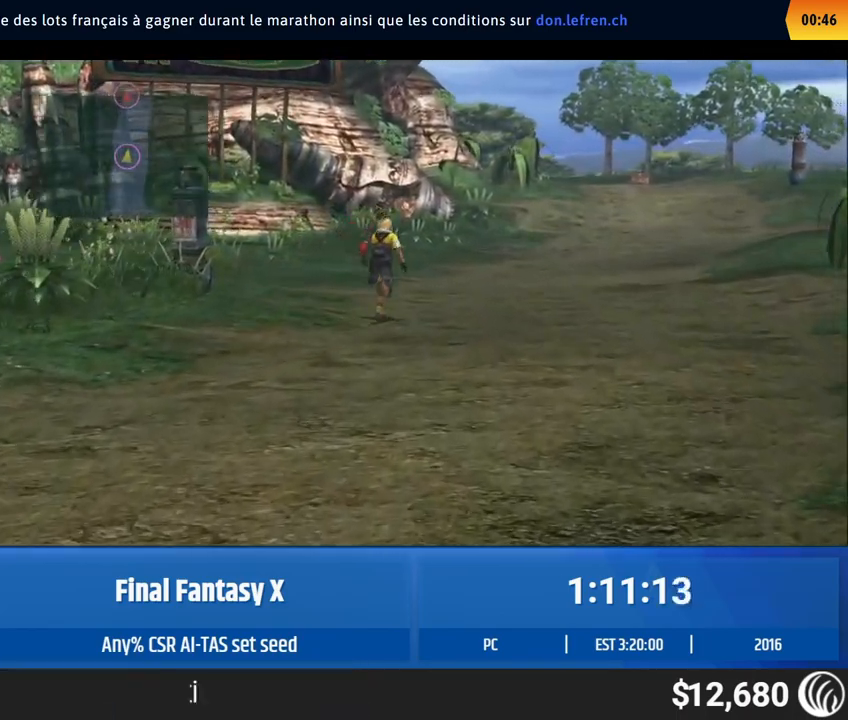
{"buttons": [], "left_stick": "up"}
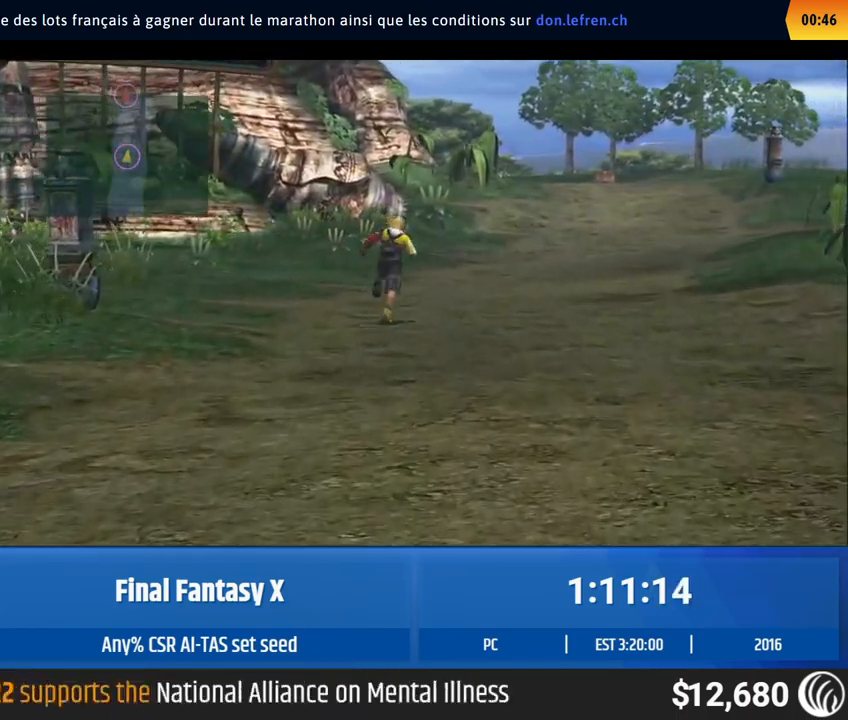
{"buttons": [], "left_stick": "up"}
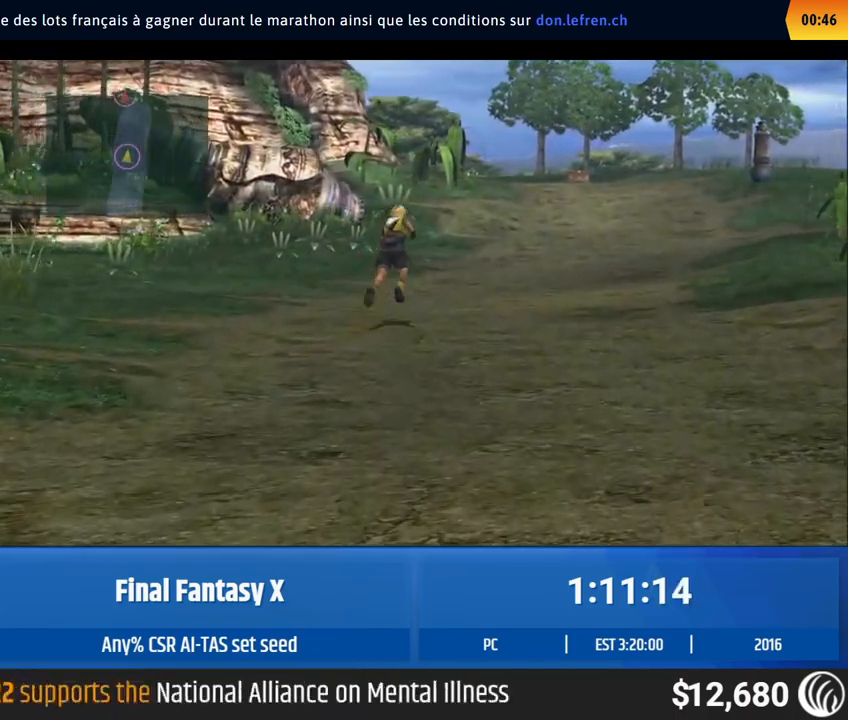
{"buttons": [], "left_stick": "up-right"}
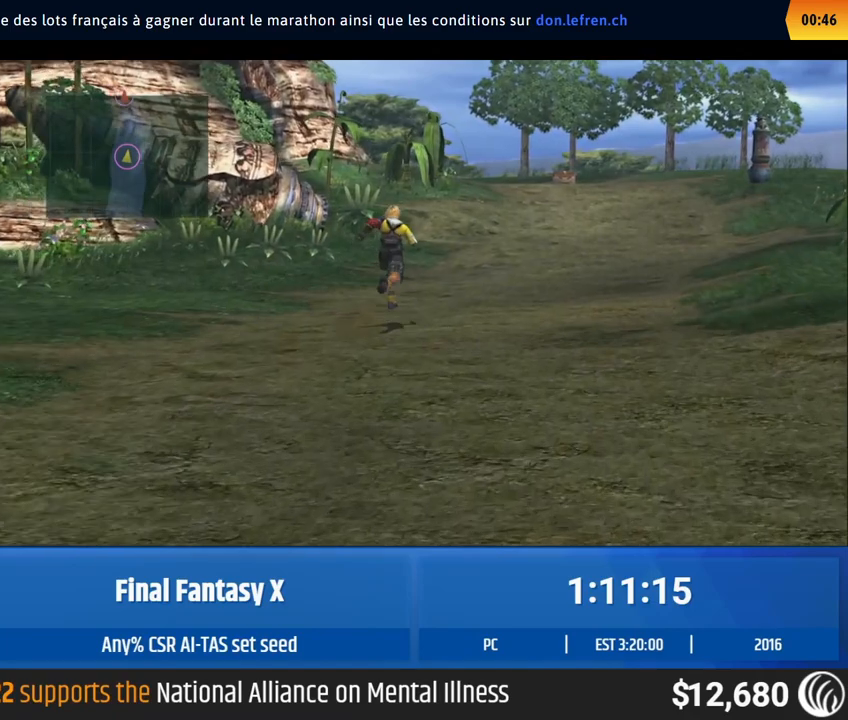
{"buttons": [], "left_stick": "up-right"}
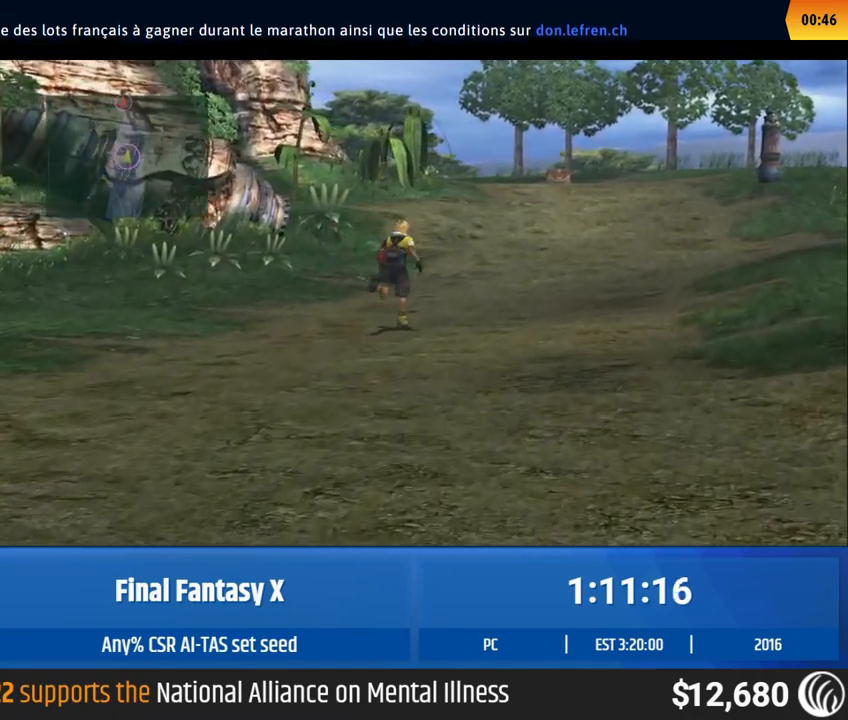
{"buttons": [], "left_stick": "up-right"}
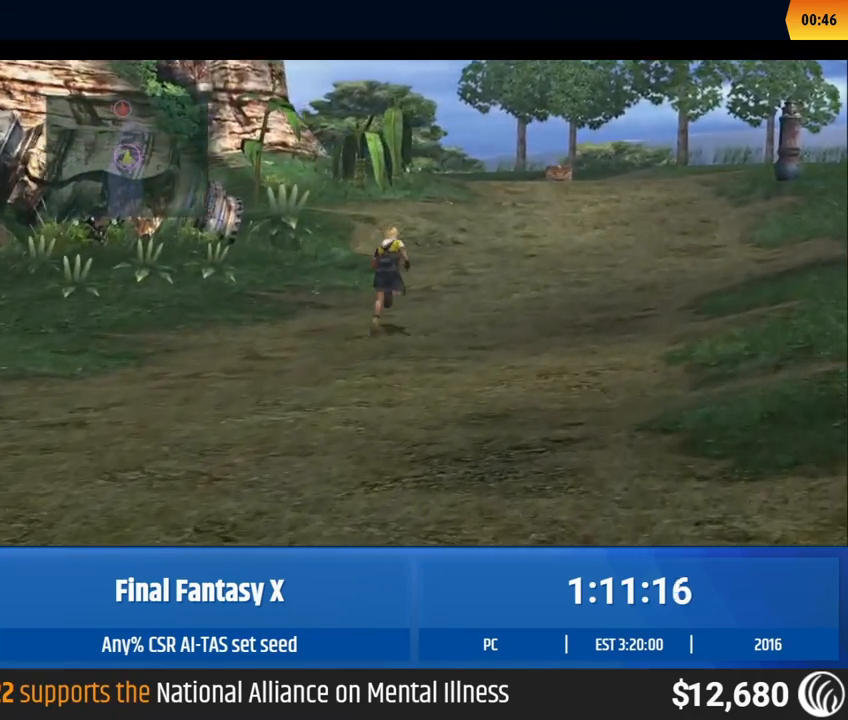
{"buttons": [], "left_stick": "up-right"}
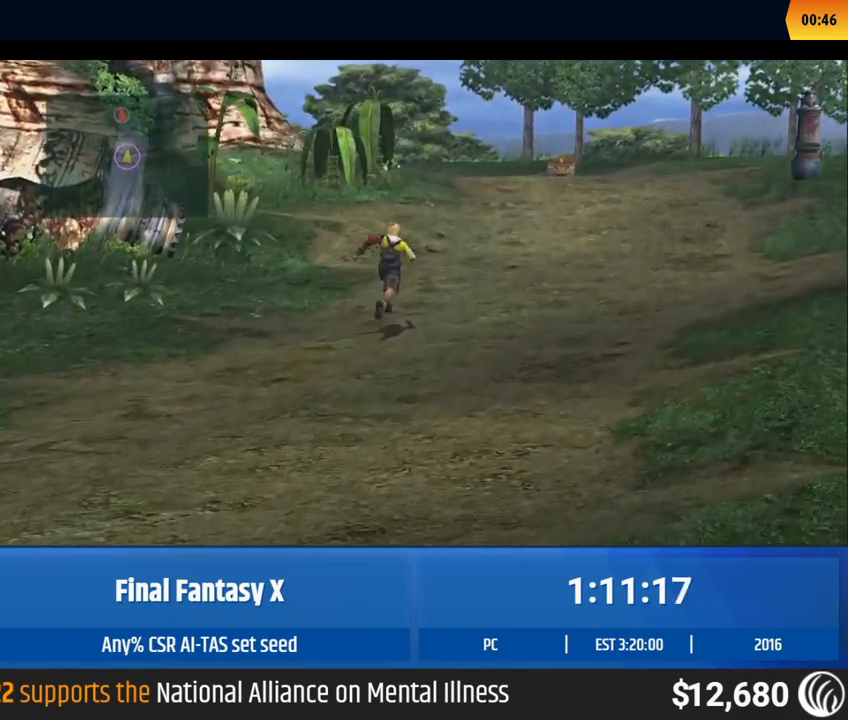
{"buttons": [], "left_stick": "center"}